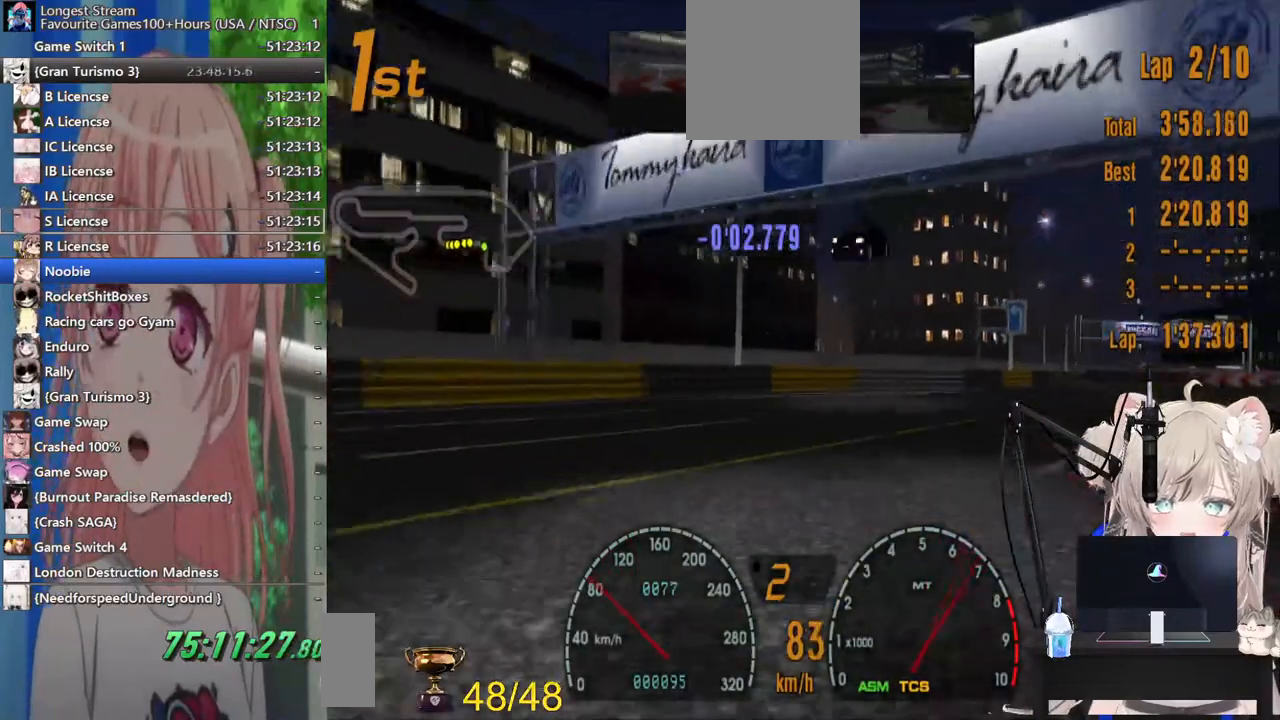
Gameplay with a controller (PlayStation layout); each line is a JSON object with the inputs held at the frame after it (dt_ms = milliseconds from this image to that frame). "events" lists button and stick changes between this image and that frame as [ms after this image, input, new state], when the widget could be followed in between. Not read: L1 R1.
{"dt_ms": 500, "buttons": ["CROSS", "R2"], "left_stick": "right", "right_stick": "center", "events": [[250, "left_stick", "right"], [417, "CROSS", "down"]]}
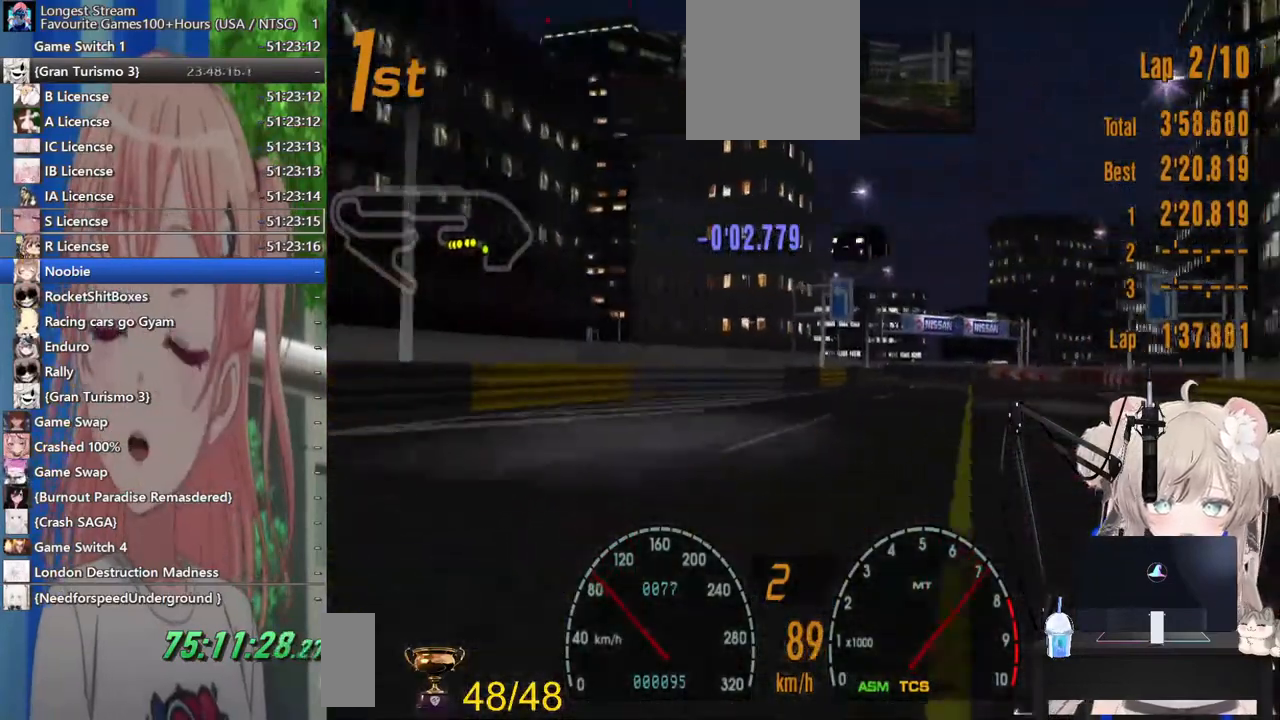
{"dt_ms": 500, "buttons": ["R2"], "left_stick": "center", "right_stick": "center", "events": [[100, "CROSS", "up"], [367, "left_stick", "center"]]}
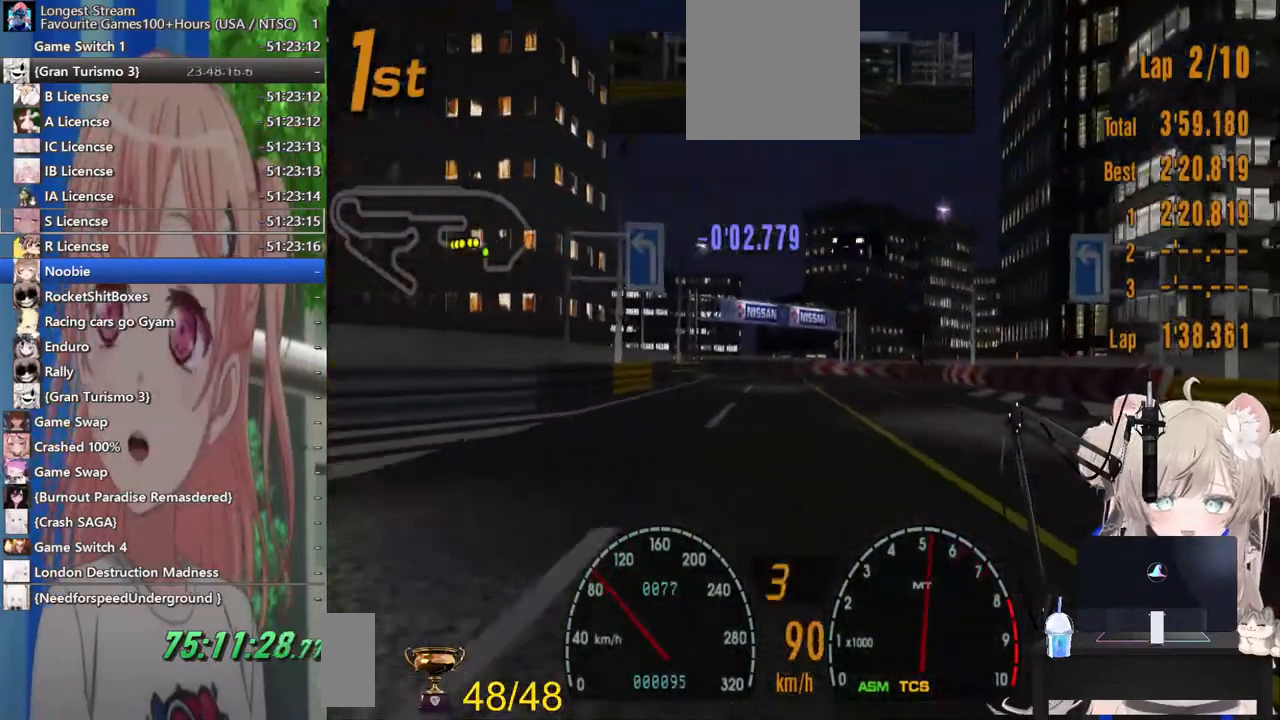
{"dt_ms": 500, "buttons": ["R2"], "left_stick": "center", "right_stick": "center", "events": [[300, "left_stick", "down-left"], [483, "left_stick", "center"]]}
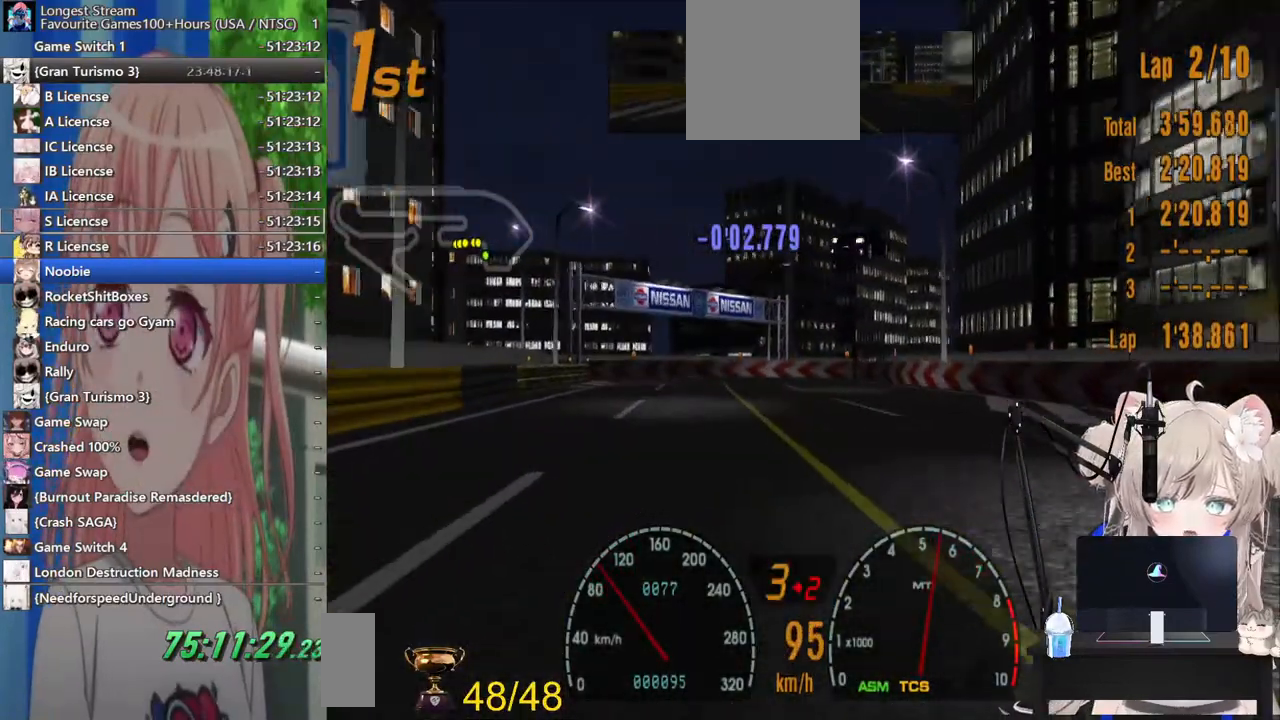
{"dt_ms": 500, "buttons": ["R2"], "left_stick": "down-left", "right_stick": "center", "events": [[367, "left_stick", "down-left"]]}
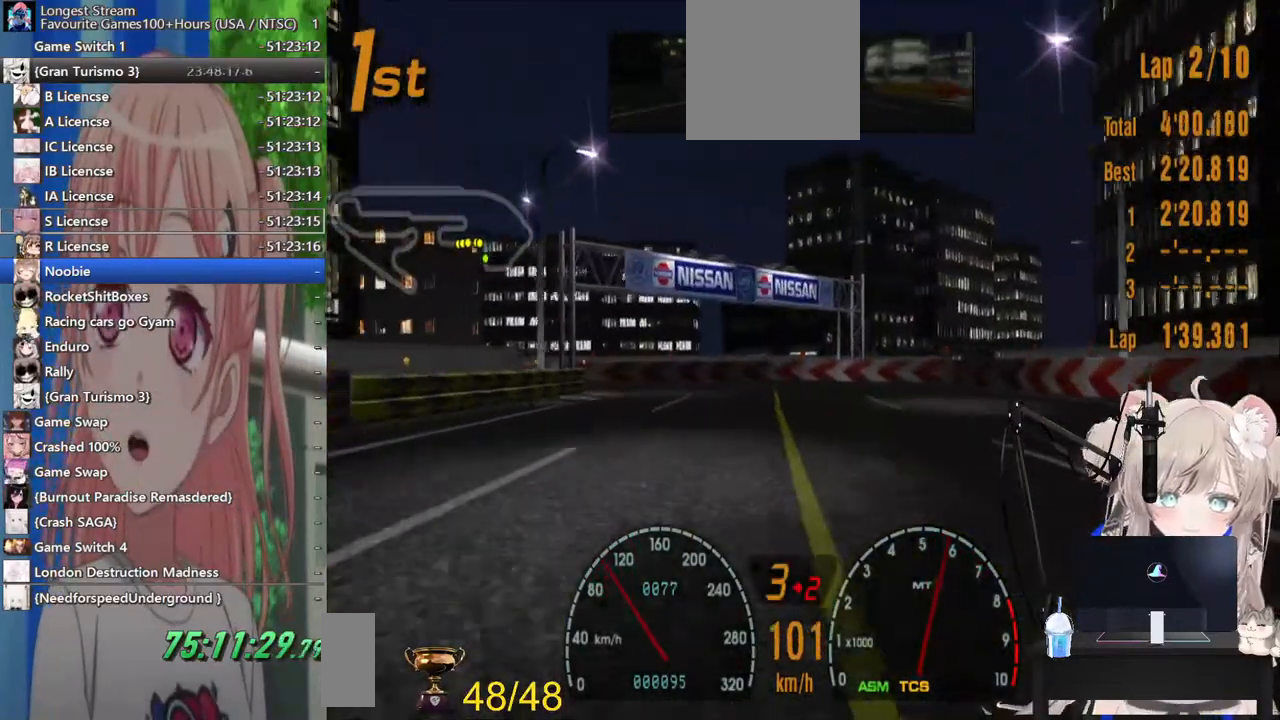
{"dt_ms": 500, "buttons": ["L2"], "left_stick": "left", "right_stick": "center", "events": [[250, "left_stick", "left"], [317, "R2", "up"], [433, "L2", "down"]]}
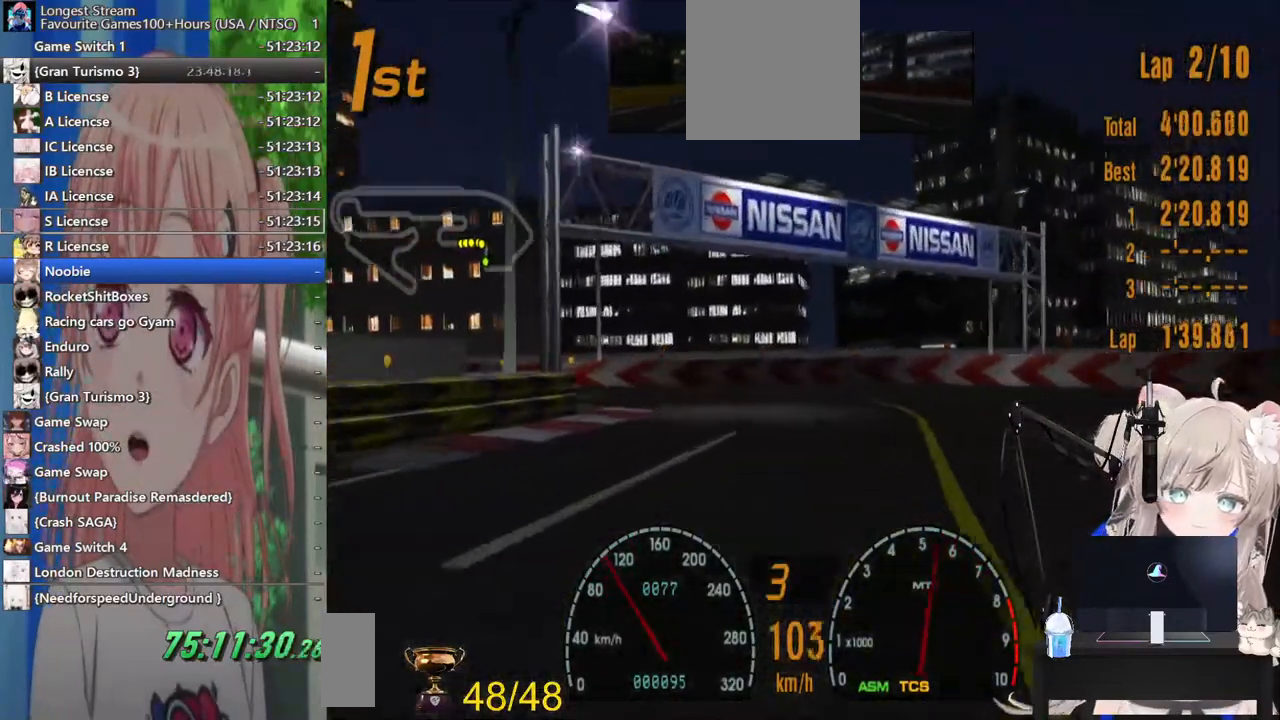
{"dt_ms": 500, "buttons": [], "left_stick": "left", "right_stick": "center"}
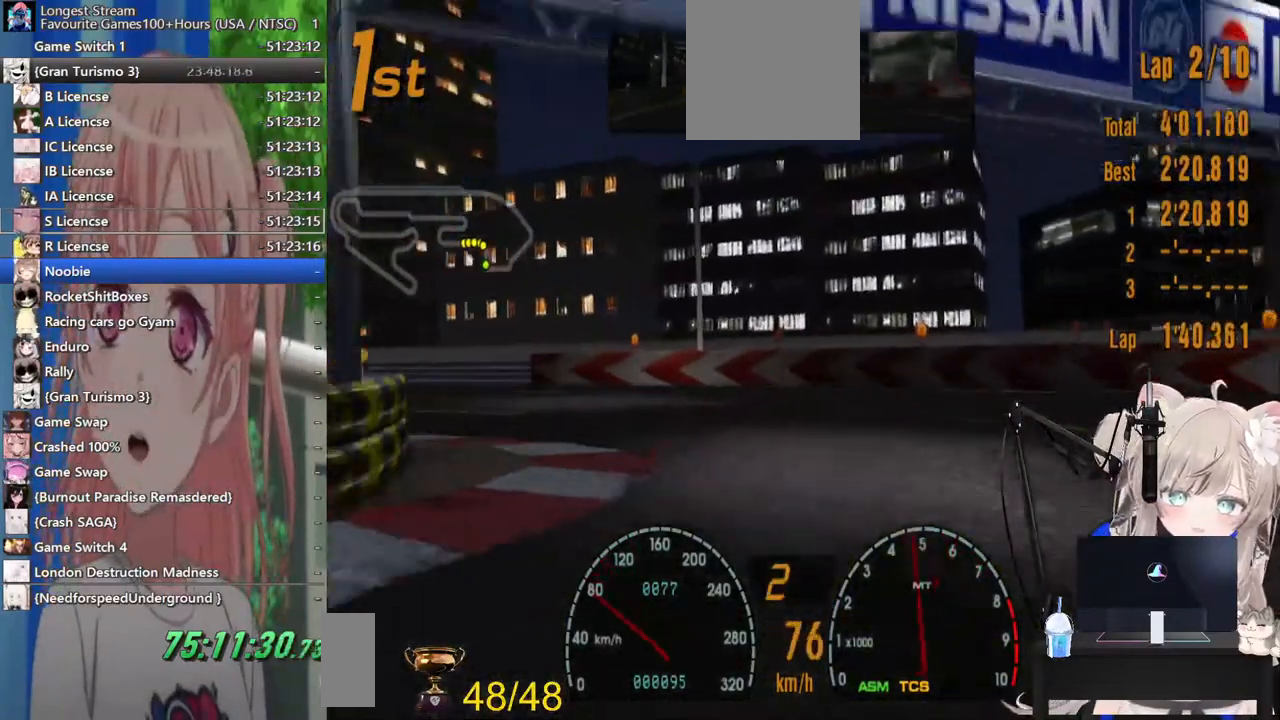
{"dt_ms": 500, "buttons": ["R2"], "left_stick": "left", "right_stick": "center", "events": [[117, "SQUARE", "down"], [233, "SQUARE", "up"], [400, "R2", "down"]]}
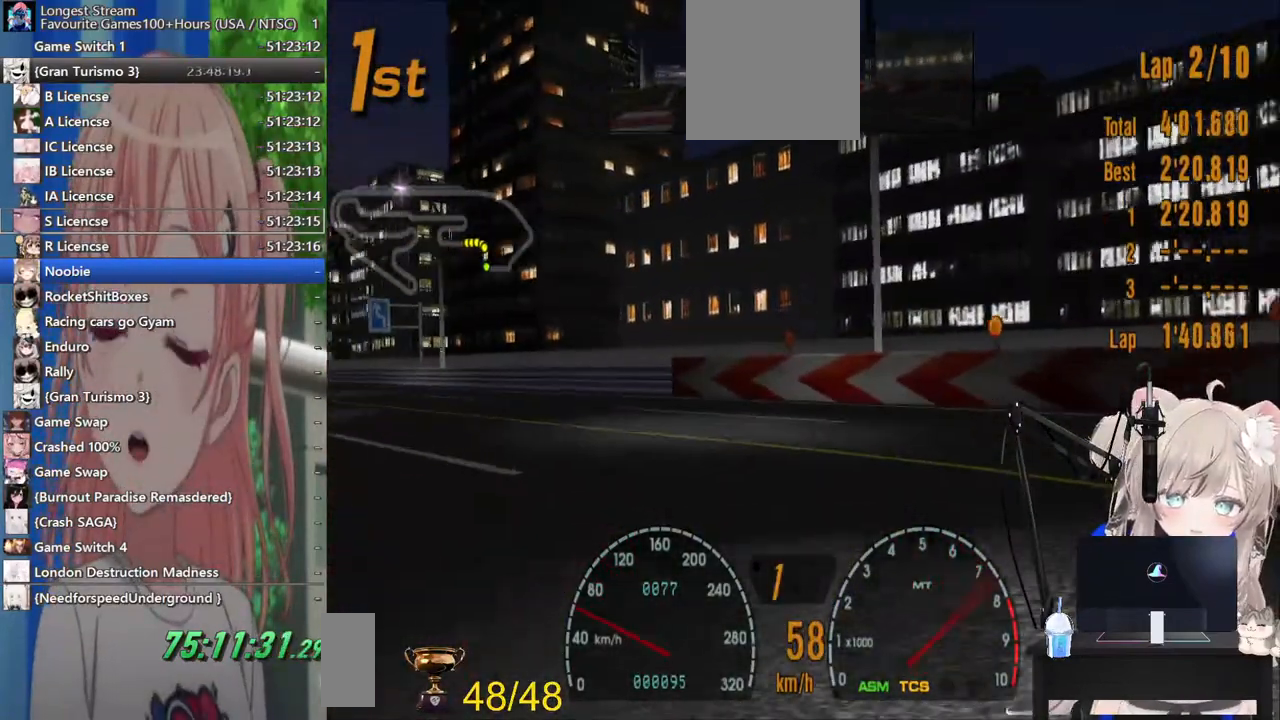
{"dt_ms": 500, "buttons": ["CROSS", "R2"], "left_stick": "left", "right_stick": "center", "events": [[400, "CROSS", "down"]]}
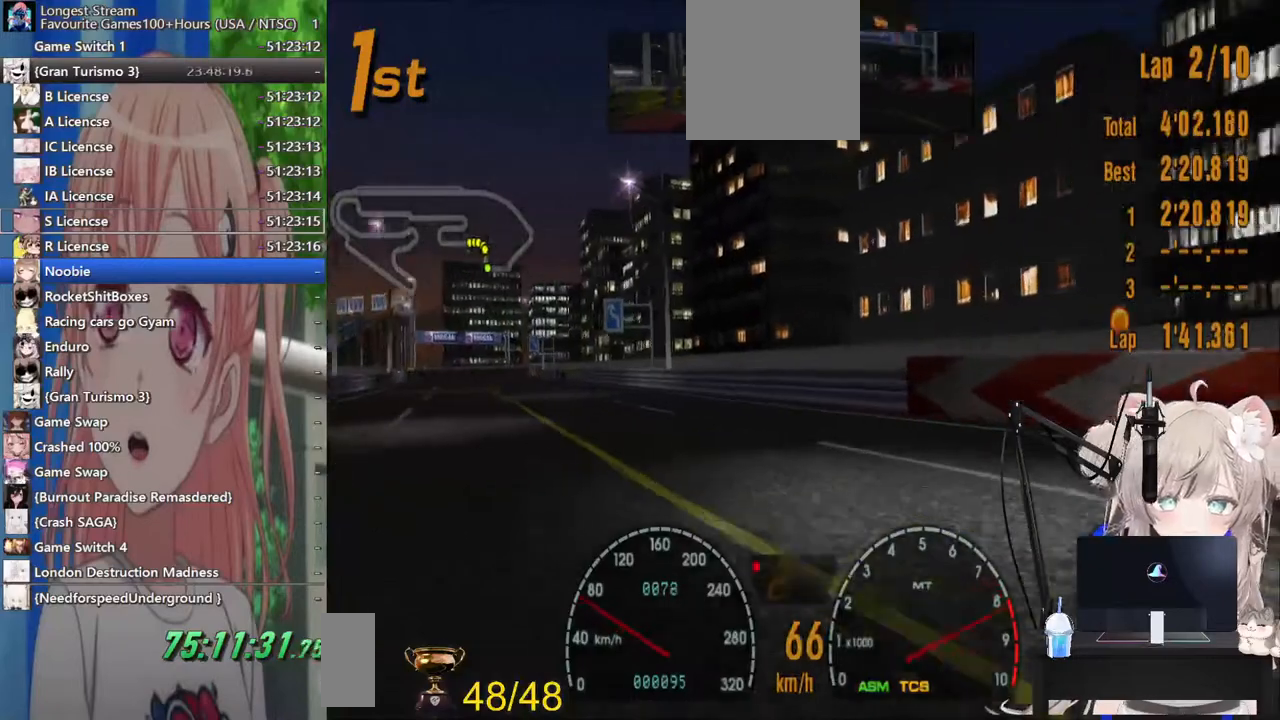
{"dt_ms": 500, "buttons": ["R2"], "left_stick": "left", "right_stick": "center", "events": [[67, "CROSS", "up"]]}
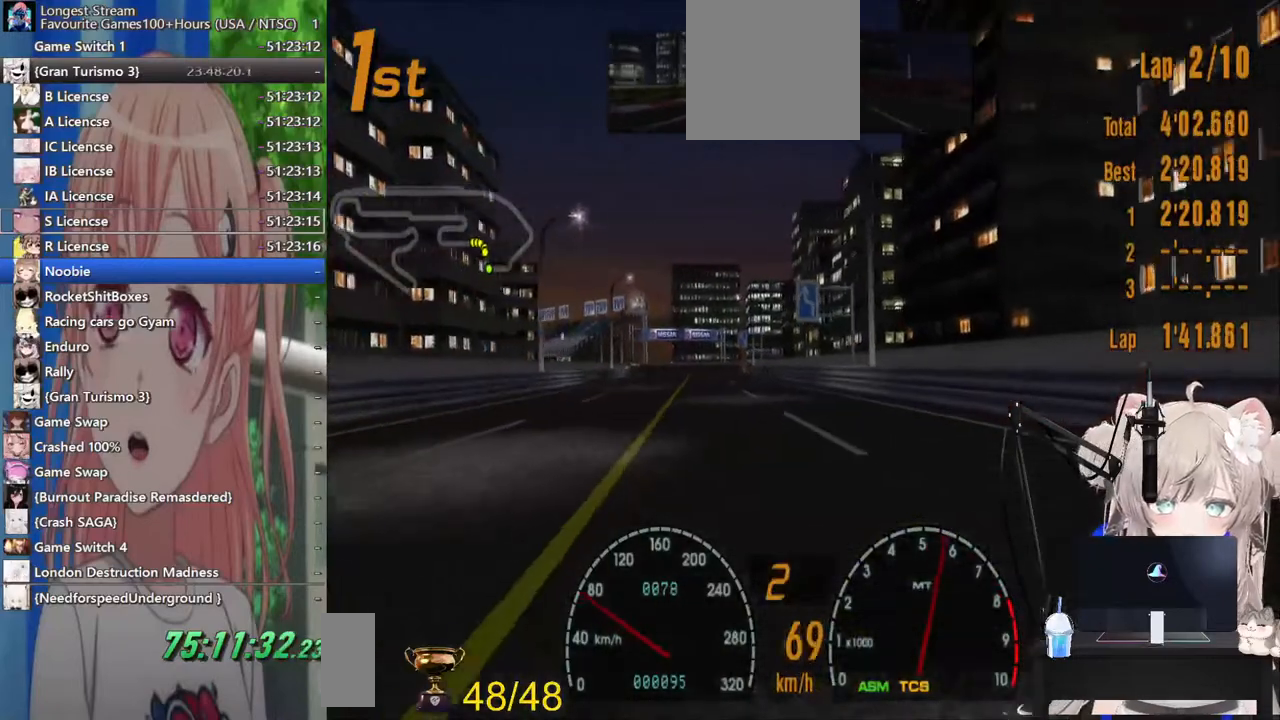
{"dt_ms": 500, "buttons": ["R2"], "left_stick": "center", "right_stick": "center", "events": [[83, "left_stick", "center"]]}
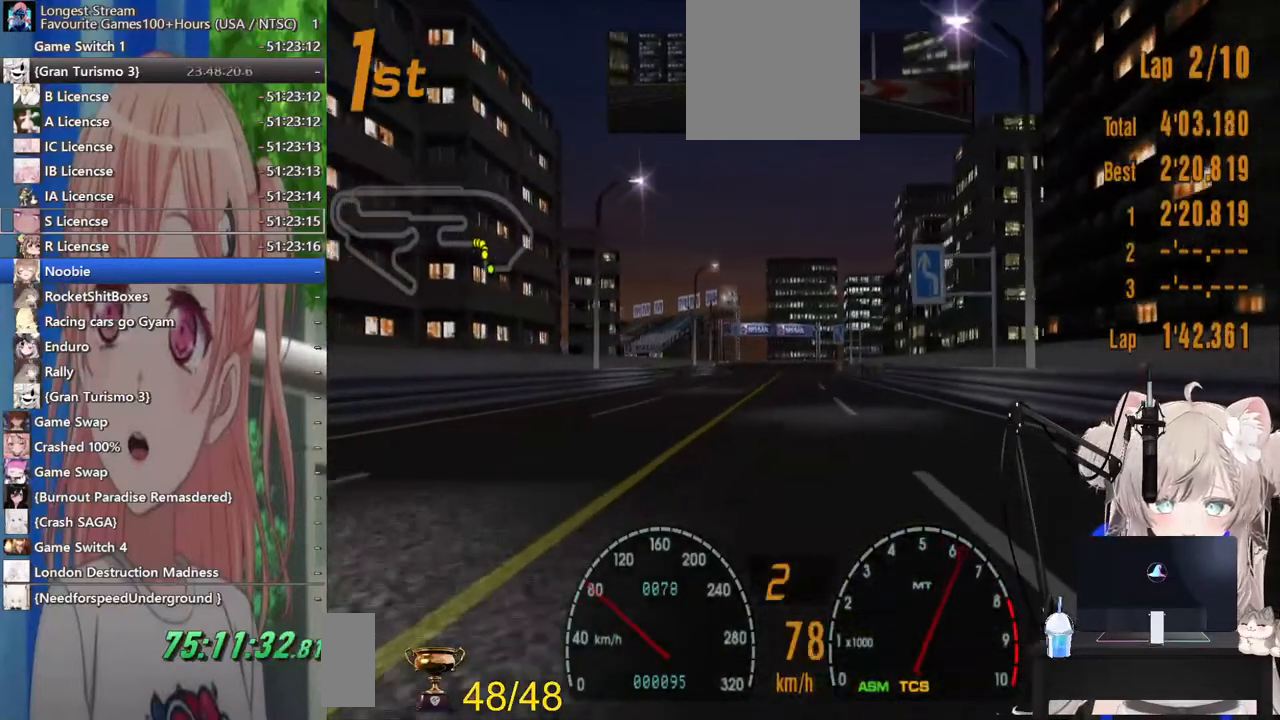
{"dt_ms": 500, "buttons": ["R2"], "left_stick": "center", "right_stick": "center", "events": [[183, "left_stick", "right"], [233, "left_stick", "center"]]}
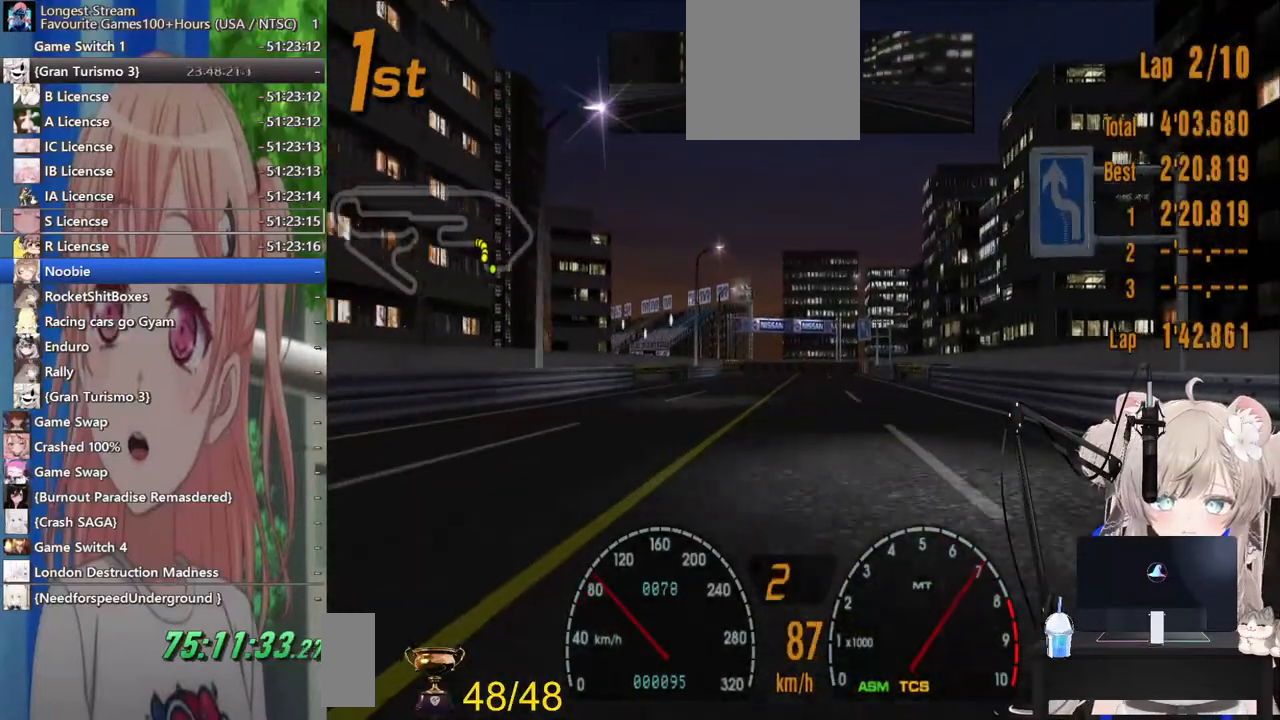
{"dt_ms": 500, "buttons": ["R2"], "left_stick": "center", "right_stick": "center", "events": [[217, "left_stick", "right"], [333, "left_stick", "center"]]}
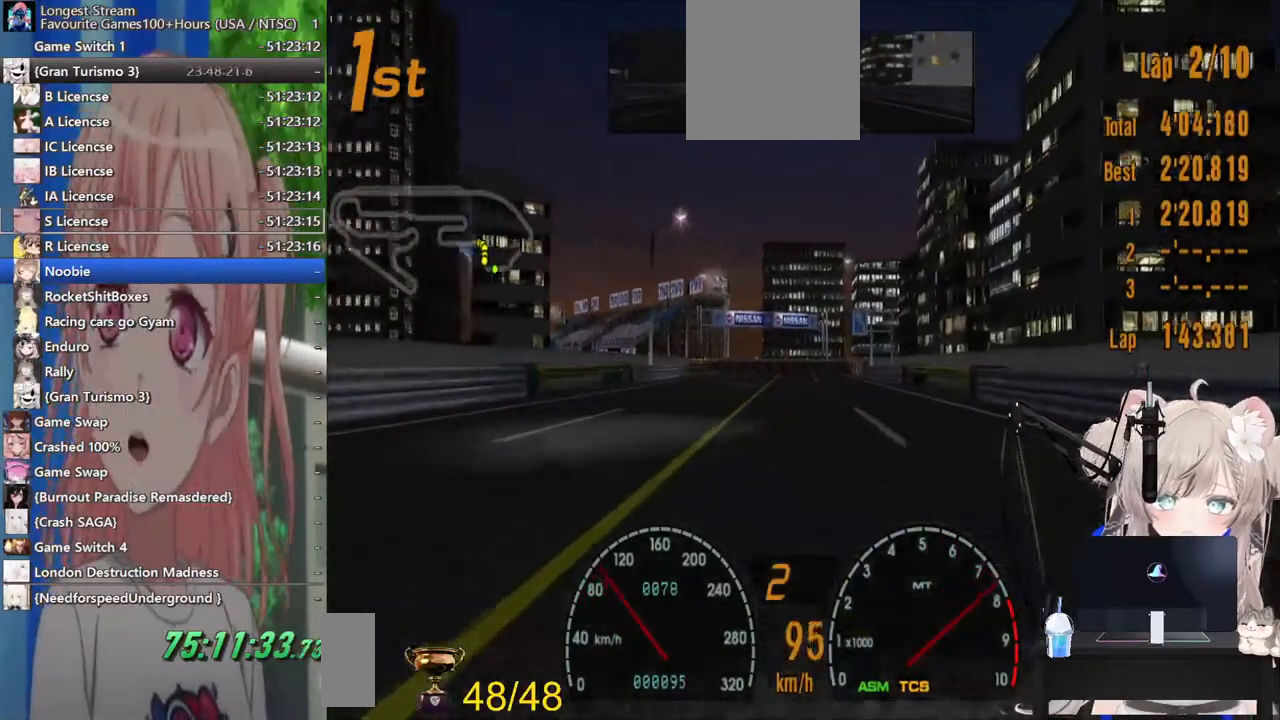
{"dt_ms": 500, "buttons": ["R2"], "left_stick": "center", "right_stick": "center", "events": [[183, "left_stick", "right"], [283, "left_stick", "center"], [300, "CROSS", "down"], [467, "CROSS", "up"]]}
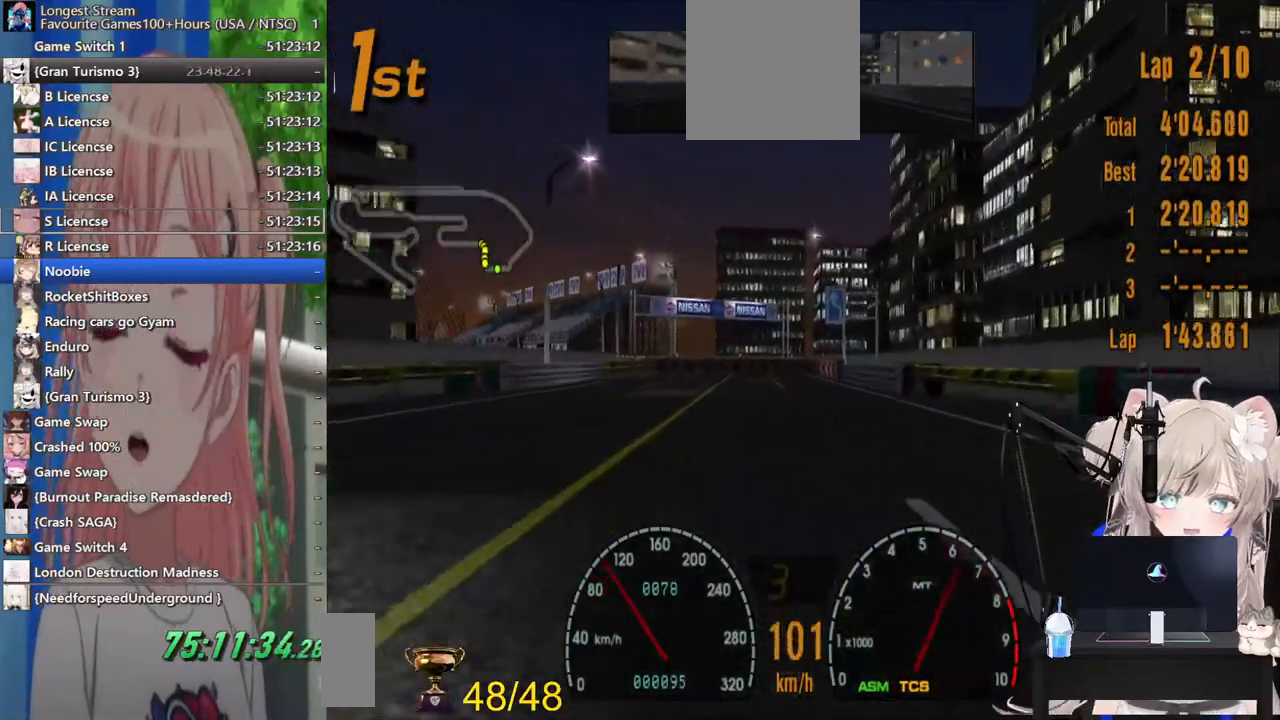
{"dt_ms": 500, "buttons": ["R2"], "left_stick": "center", "right_stick": "center", "events": []}
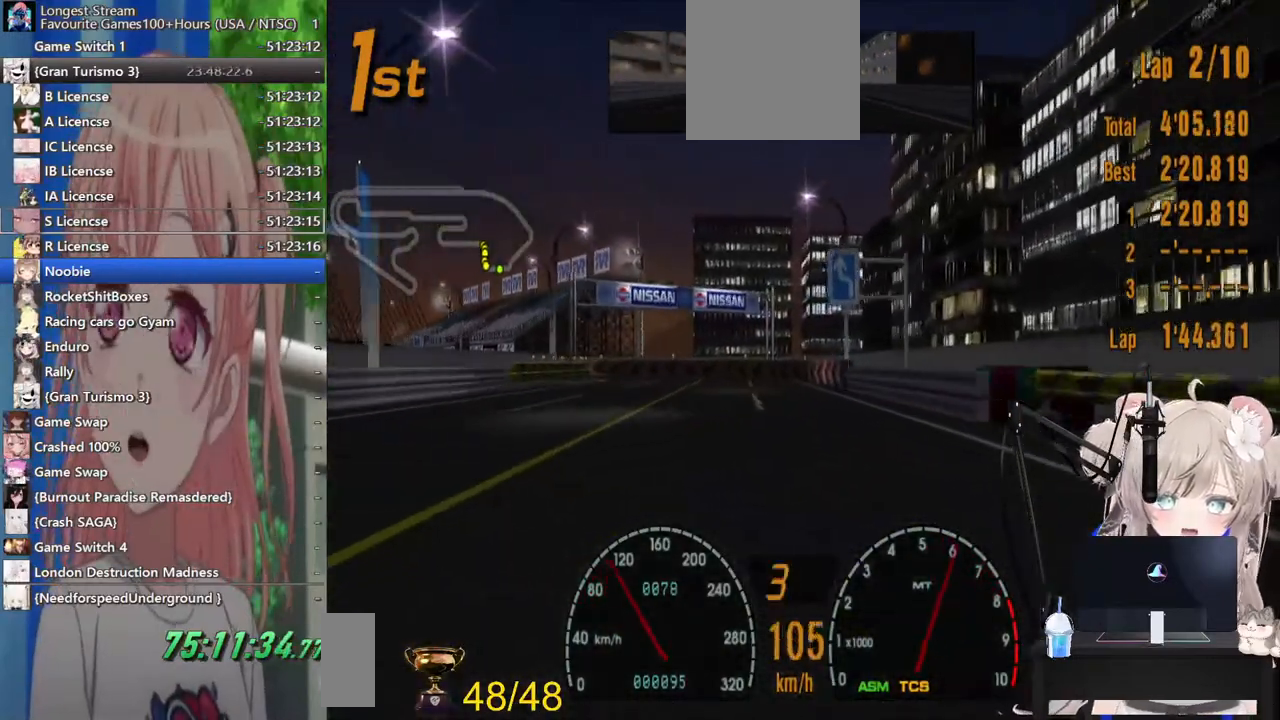
{"dt_ms": 500, "buttons": ["R2"], "left_stick": "left", "right_stick": "center", "events": [[100, "left_stick", "left"]]}
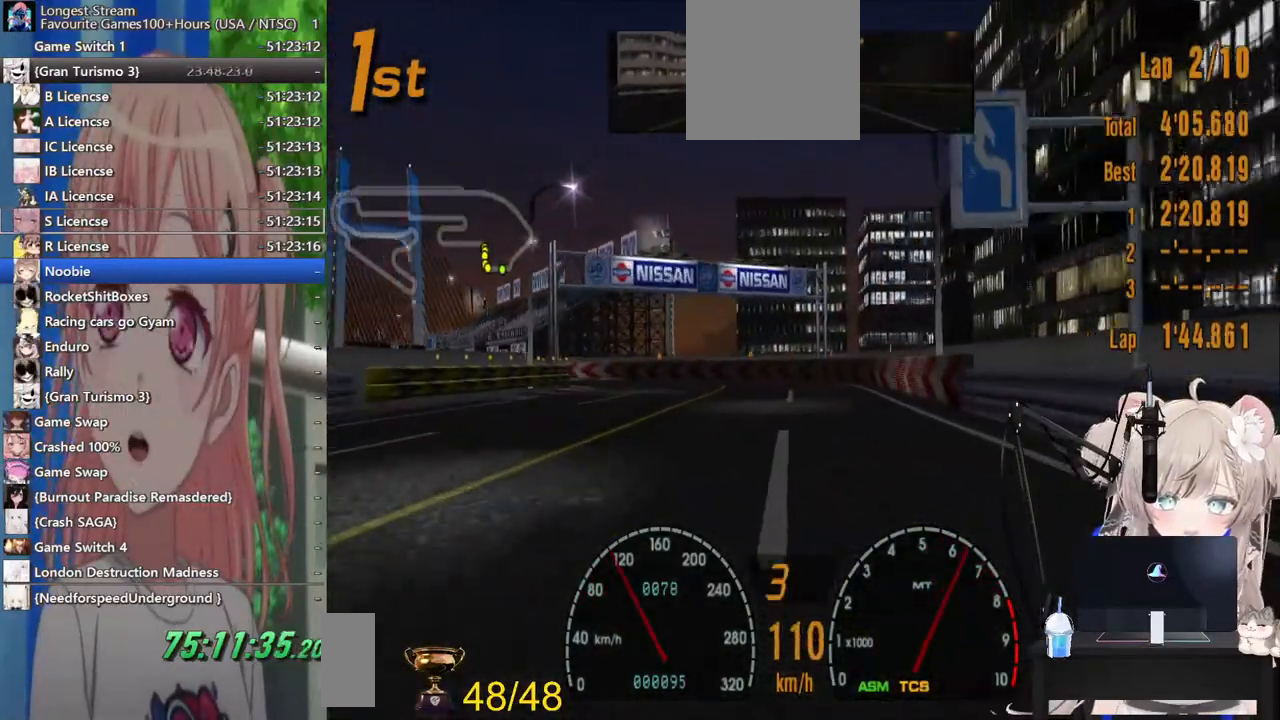
{"dt_ms": 500, "buttons": ["R2"], "left_stick": "left", "right_stick": "center", "events": []}
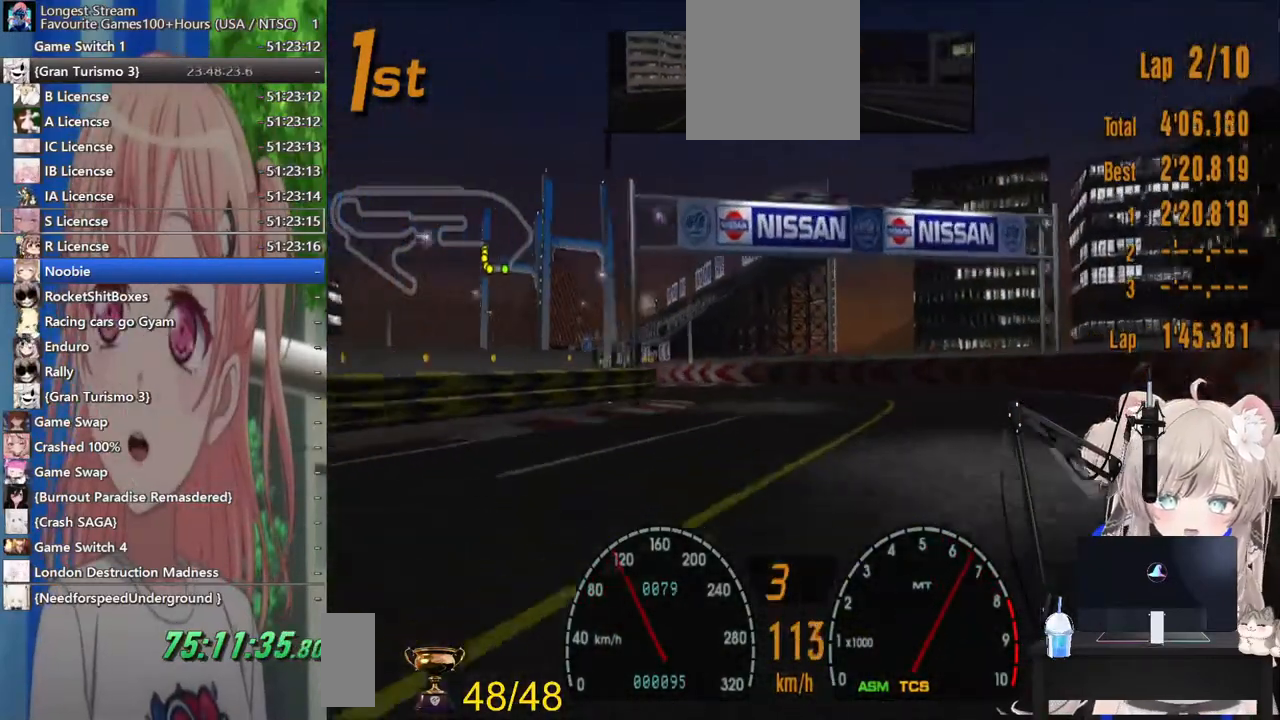
{"dt_ms": 500, "buttons": ["R2"], "left_stick": "left", "right_stick": "center", "events": []}
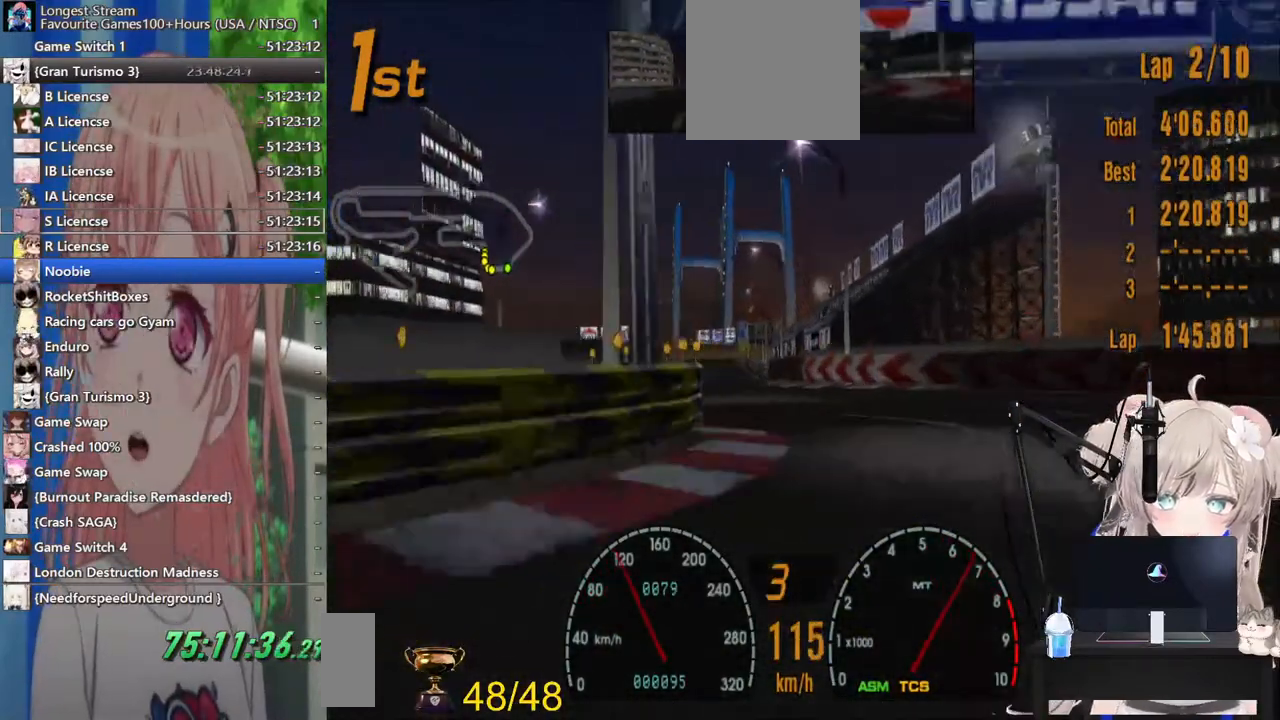
{"dt_ms": 500, "buttons": ["R2"], "left_stick": "center", "right_stick": "center", "events": [[267, "left_stick", "center"]]}
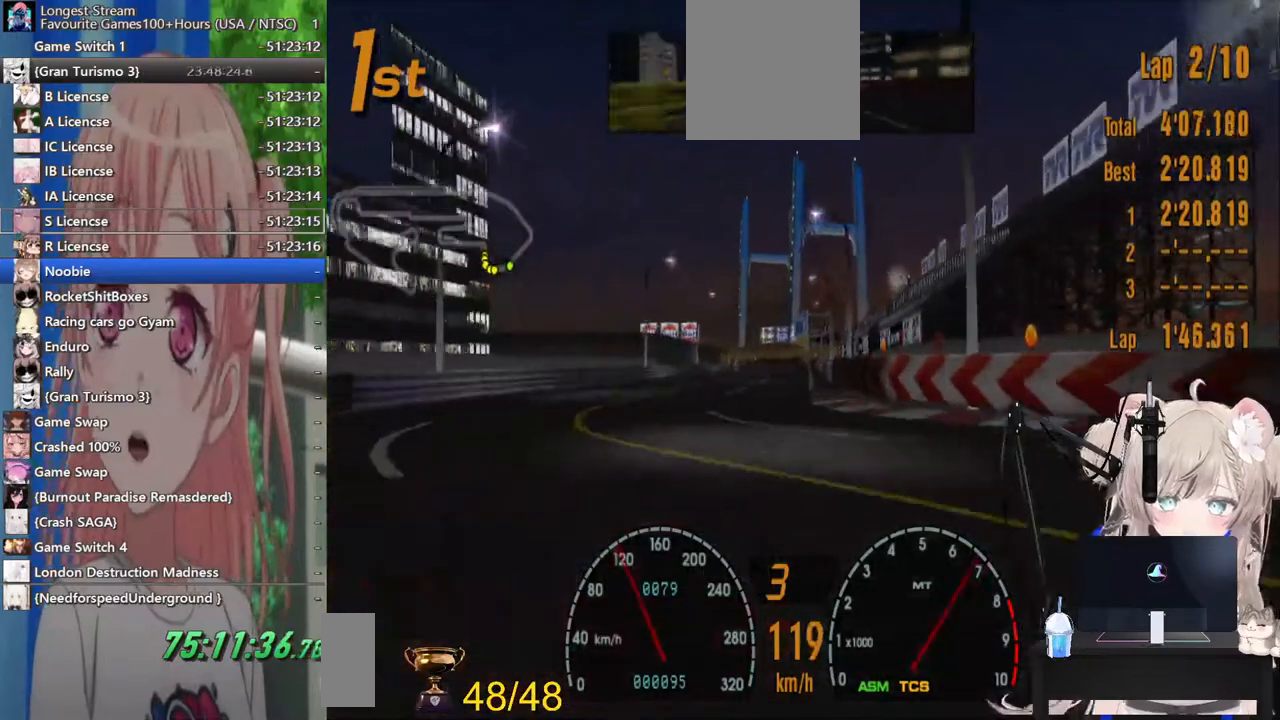
{"dt_ms": 500, "buttons": ["R2"], "left_stick": "center", "right_stick": "center", "events": [[200, "left_stick", "left"], [500, "left_stick", "center"]]}
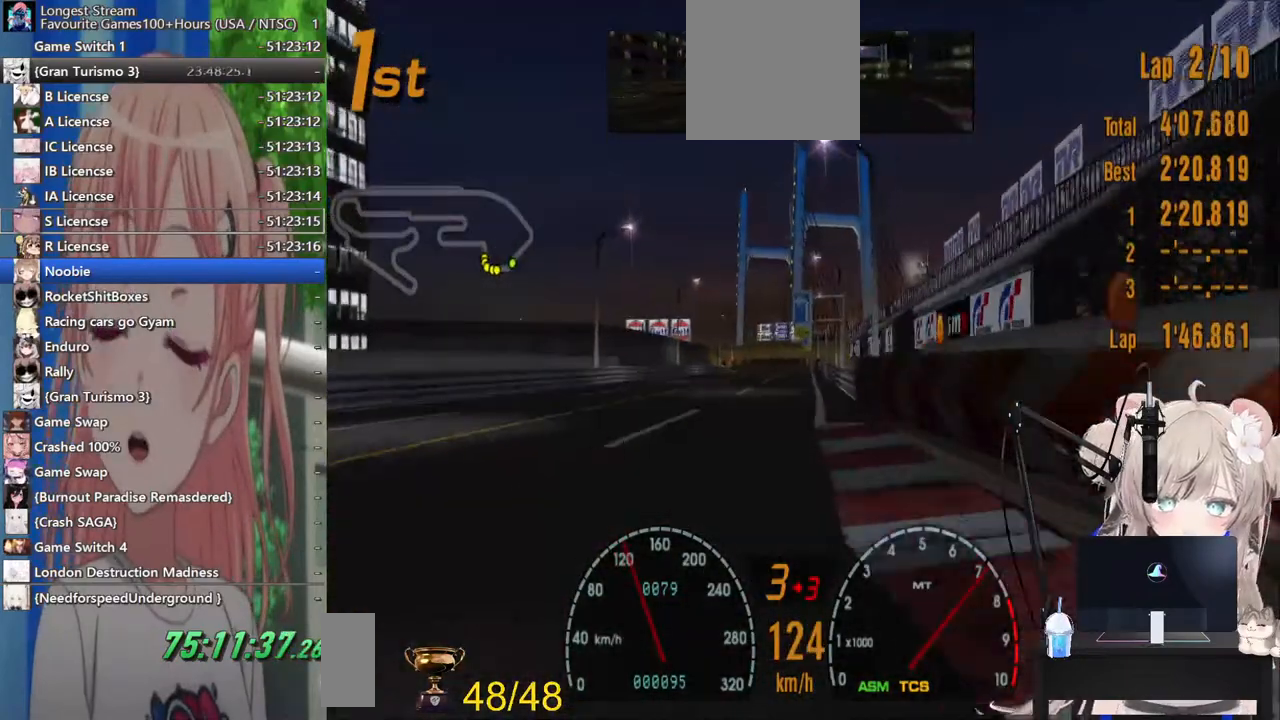
{"dt_ms": 500, "buttons": ["R2"], "left_stick": "right", "right_stick": "center", "events": [[100, "left_stick", "right"], [200, "left_stick", "center"], [483, "left_stick", "right"]]}
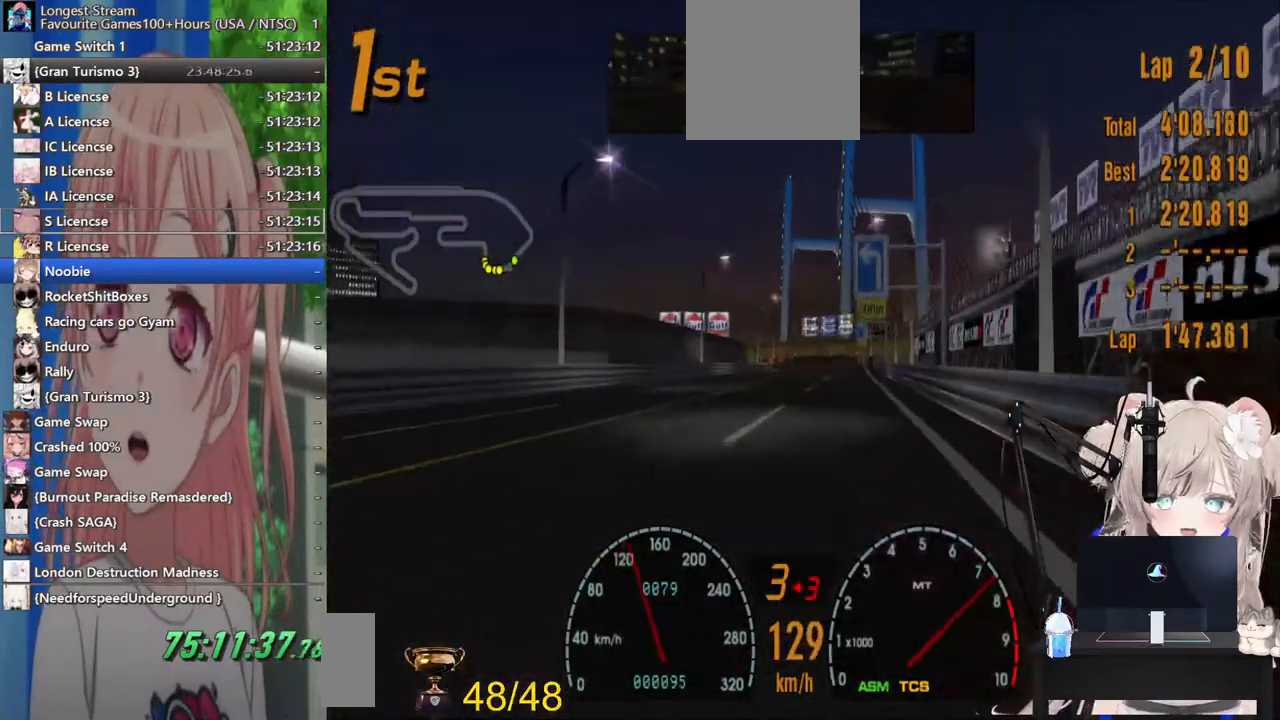
{"dt_ms": 500, "buttons": ["R2"], "left_stick": "center", "right_stick": "center", "events": [[83, "left_stick", "center"]]}
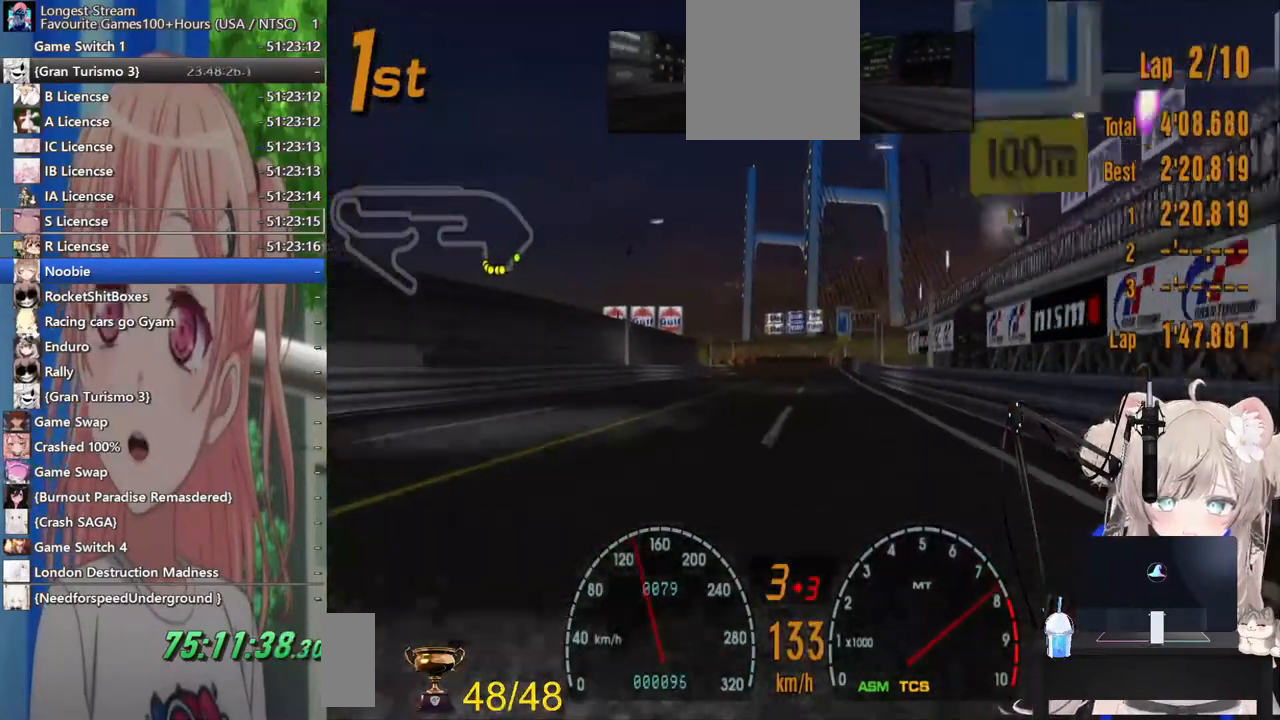
{"dt_ms": 500, "buttons": ["R2"], "left_stick": "center", "right_stick": "center", "events": []}
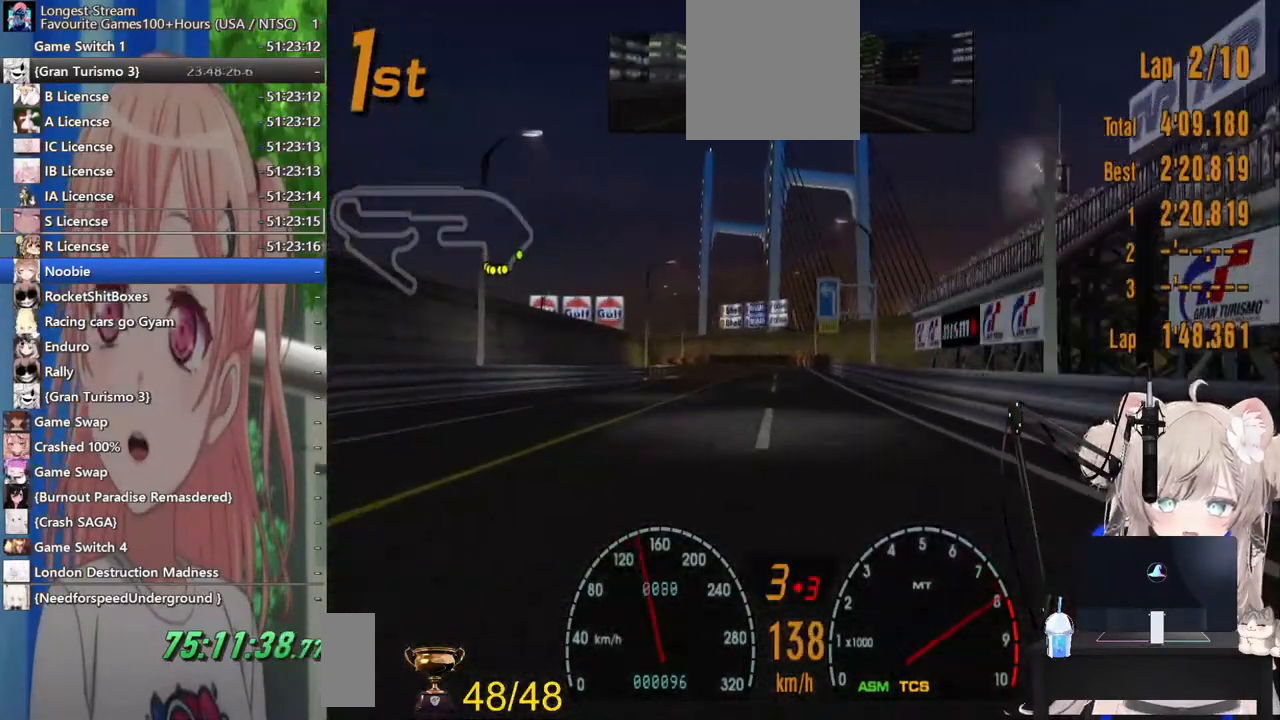
{"dt_ms": 500, "buttons": ["R2"], "left_stick": "center", "right_stick": "center", "events": []}
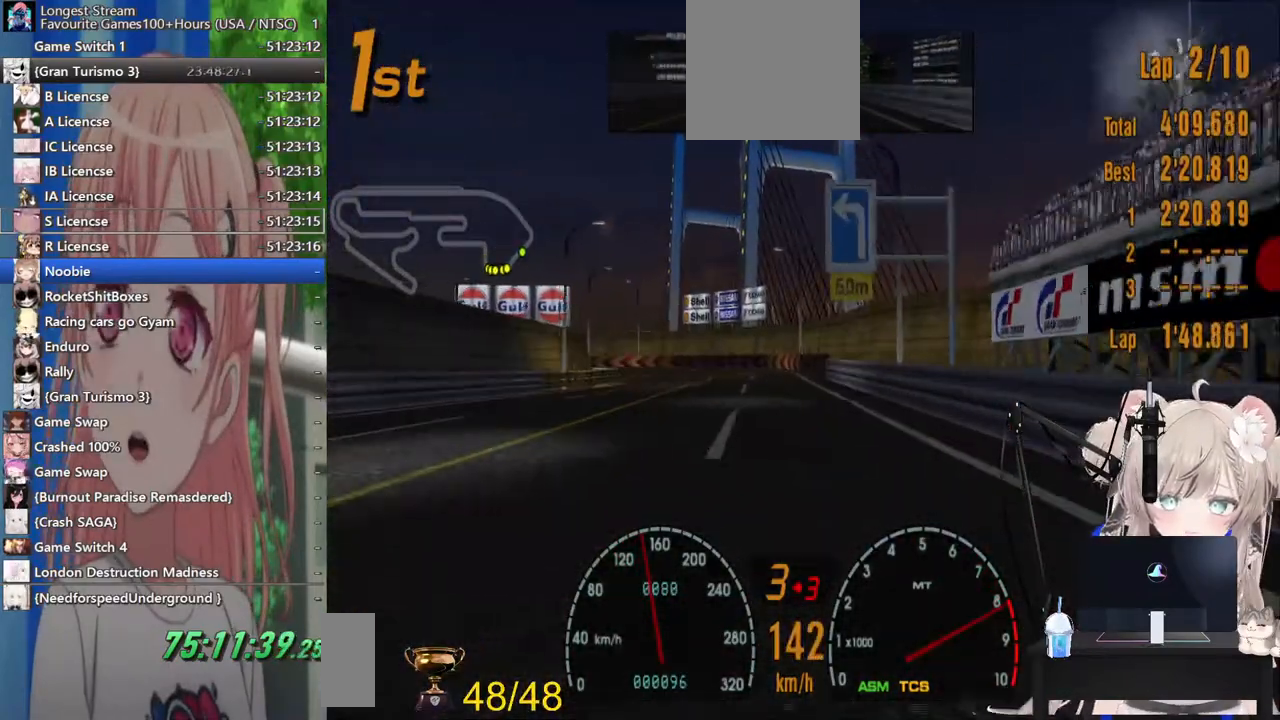
{"dt_ms": 500, "buttons": ["R2"], "left_stick": "left", "right_stick": "center", "events": [[100, "CROSS", "down"], [150, "left_stick", "left"], [233, "CROSS", "up"]]}
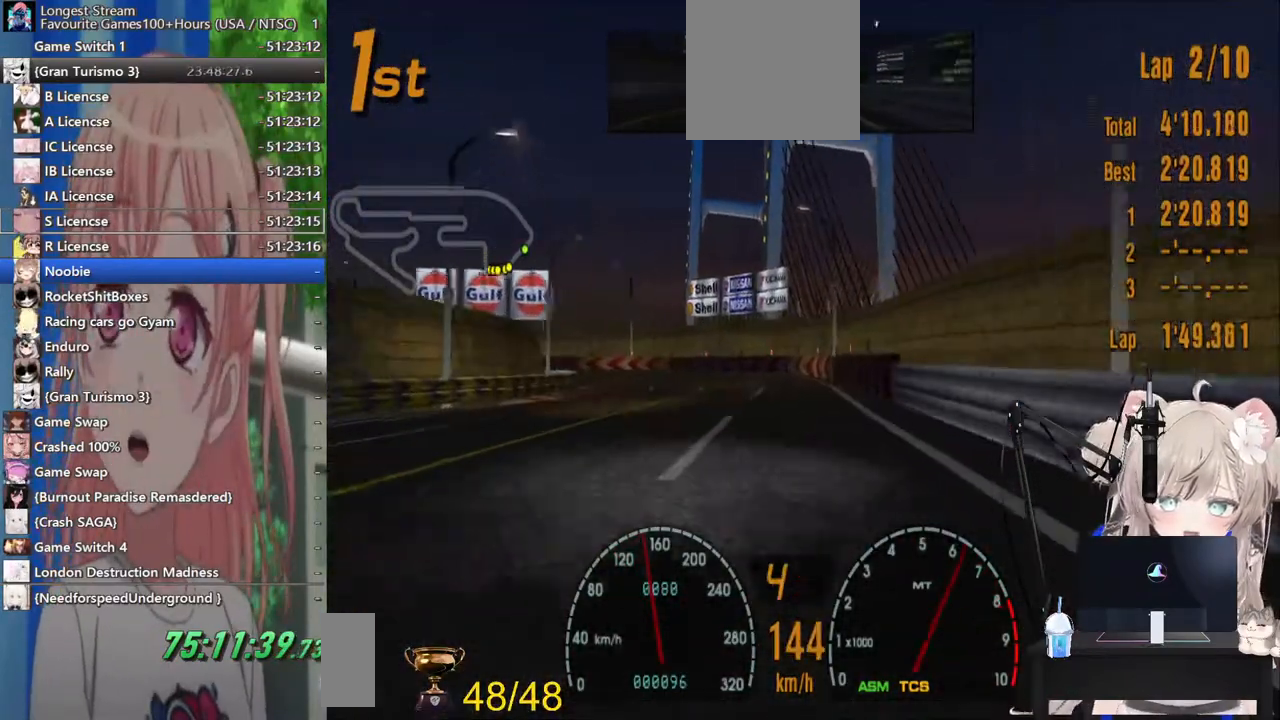
{"dt_ms": 500, "buttons": [], "left_stick": "left", "right_stick": "center", "events": [[33, "left_stick", "down-left"], [100, "R2", "up"], [150, "left_stick", "left"]]}
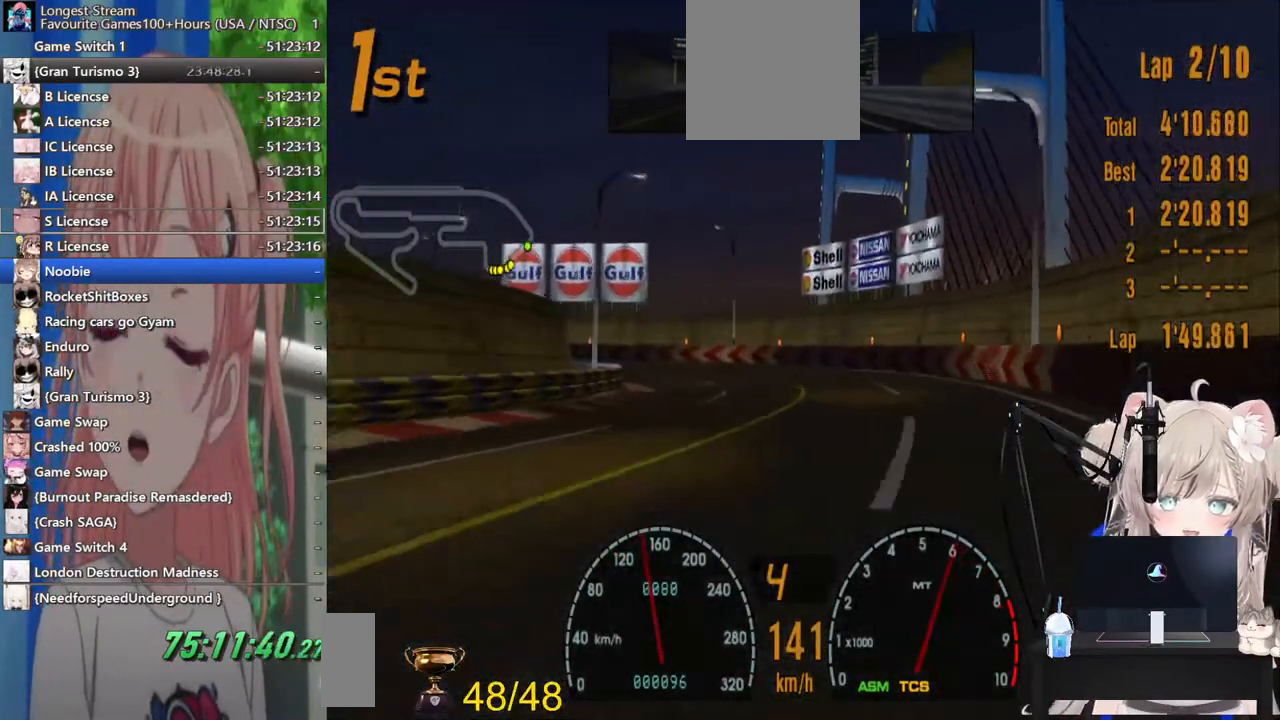
{"dt_ms": 500, "buttons": [], "left_stick": "left", "right_stick": "center"}
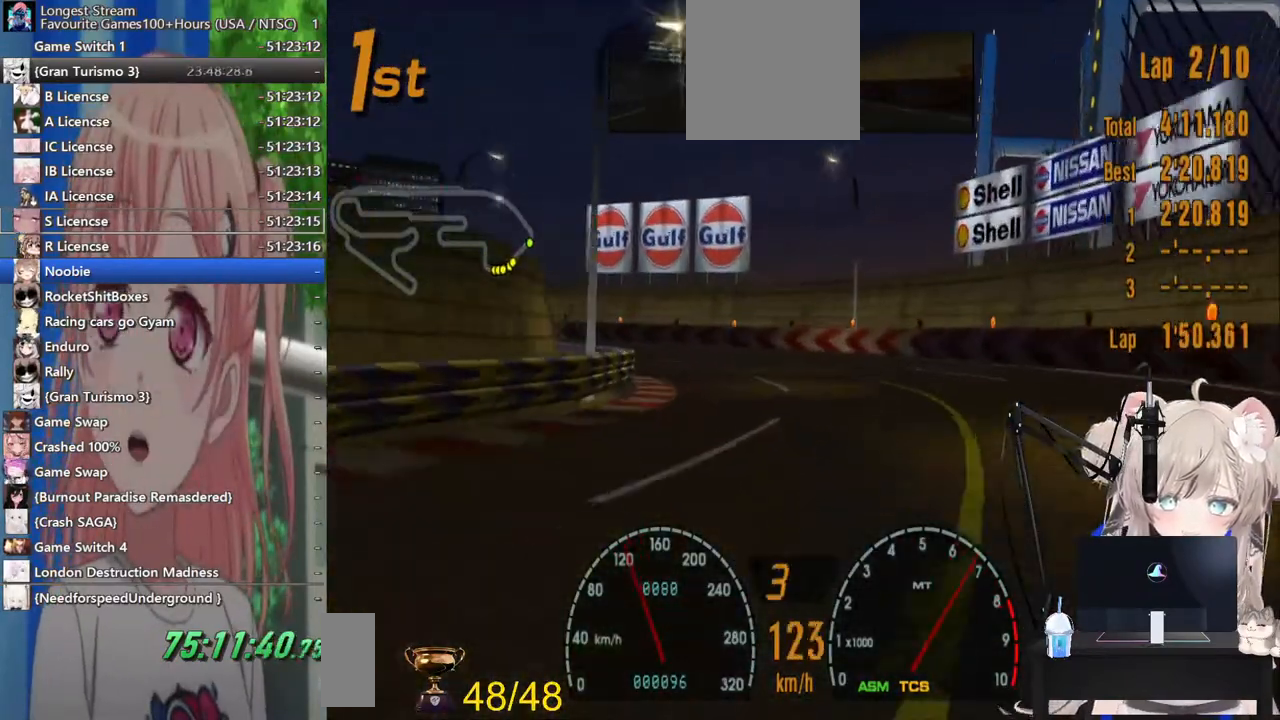
{"dt_ms": 1000, "buttons": ["R2"], "left_stick": "left", "right_stick": "center"}
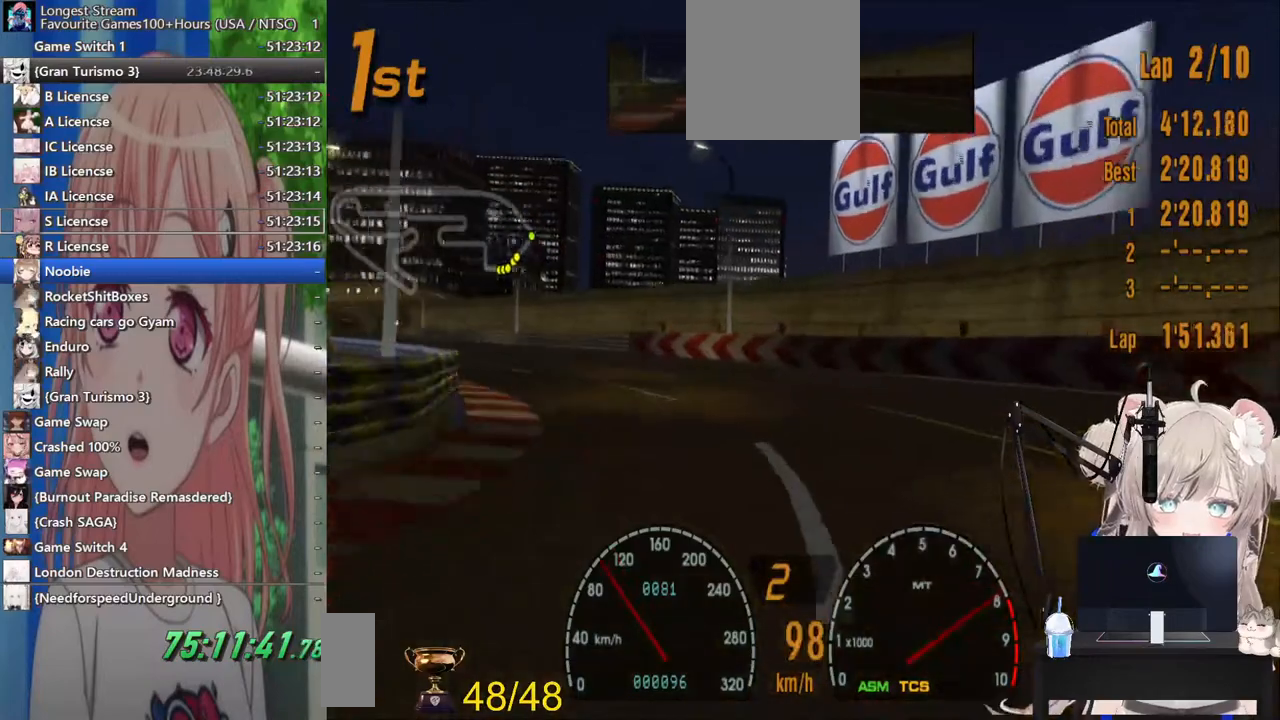
{"dt_ms": 500, "buttons": ["R2"], "left_stick": "left", "right_stick": "center", "events": []}
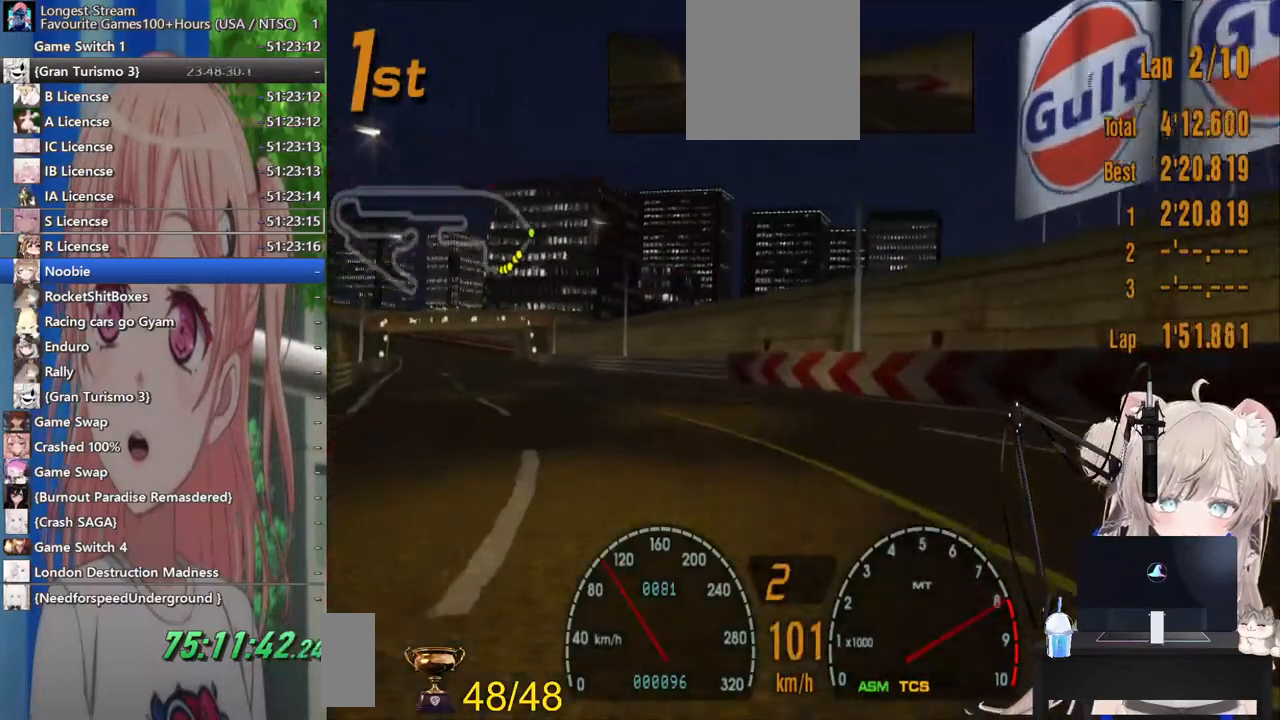
{"dt_ms": 500, "buttons": ["R2"], "left_stick": "center", "right_stick": "center", "events": [[500, "left_stick", "center"]]}
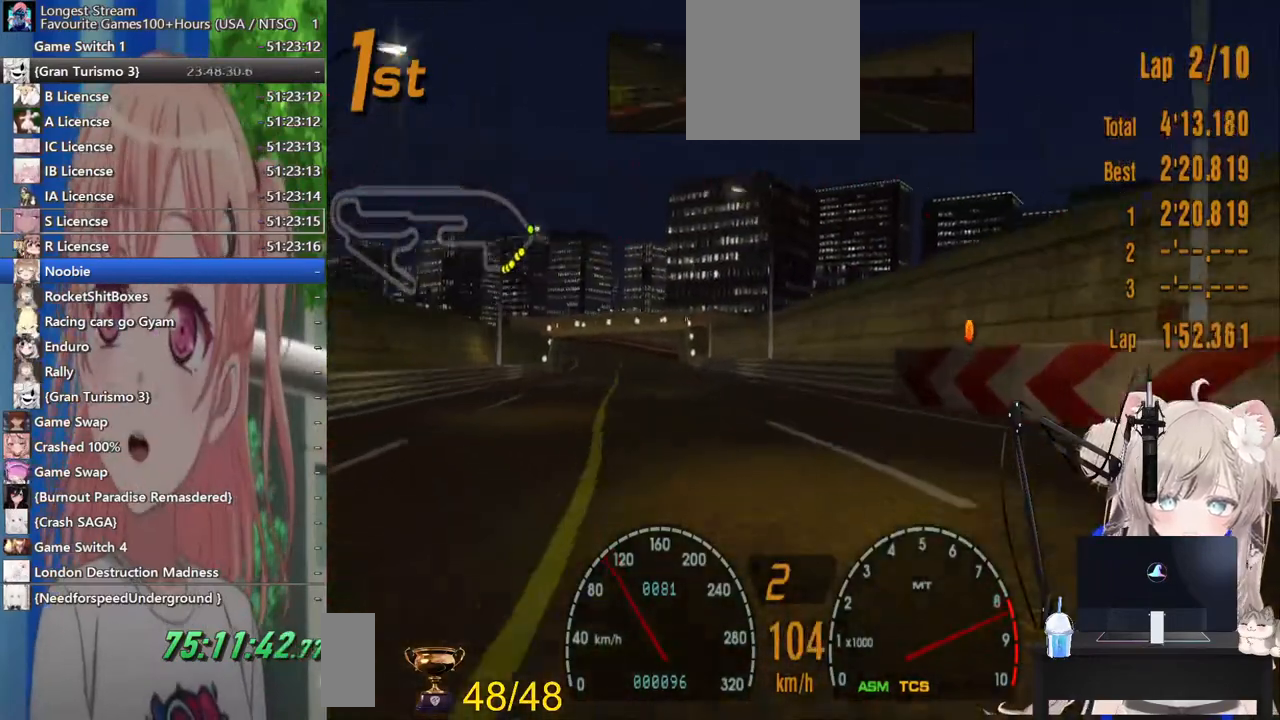
{"dt_ms": 500, "buttons": ["R2"], "left_stick": "center", "right_stick": "center", "events": [[133, "CROSS", "down"], [317, "CROSS", "up"]]}